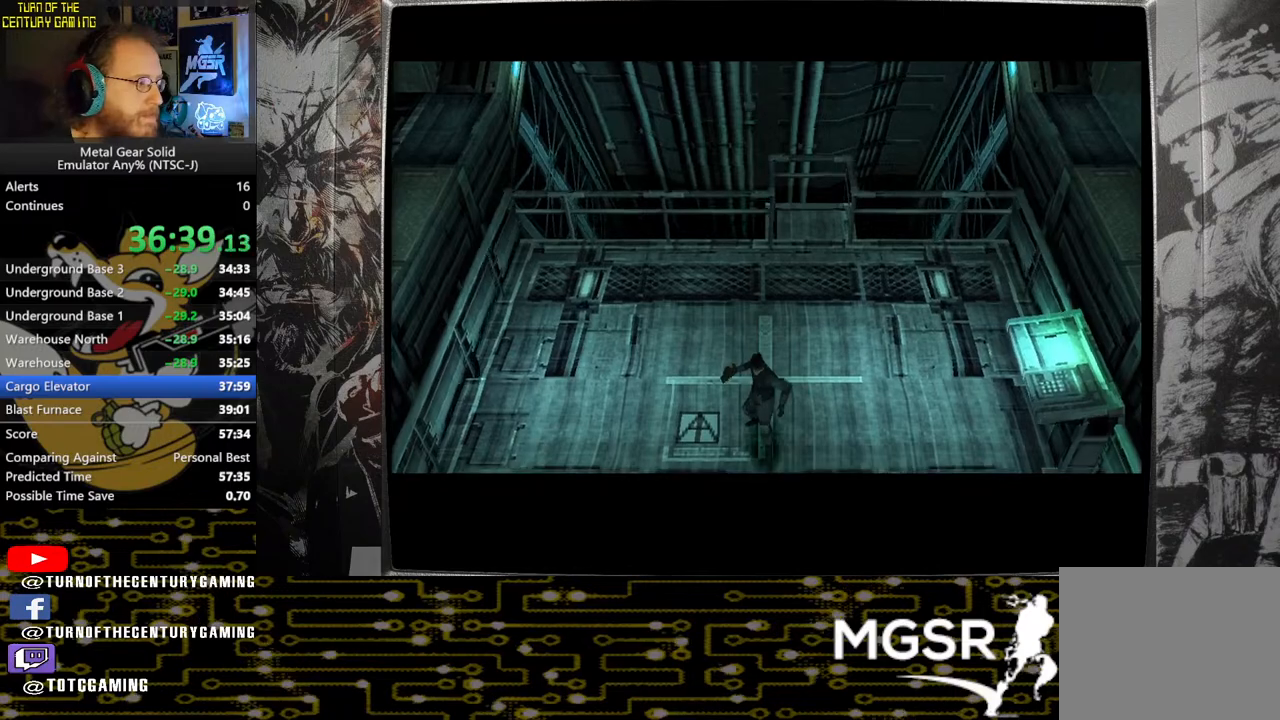
Gameplay with a controller (PlayStation layout); each line is a JSON object with the inputs held at the frame after it. "events" lists button and stick changes between this image and that frame as [ms after this image, input, new state], when the widget could be followed in between.
{"buttons": [], "left_stick": "down-left", "right_stick": "center", "events": [[317, "left_stick", "down-left"]]}
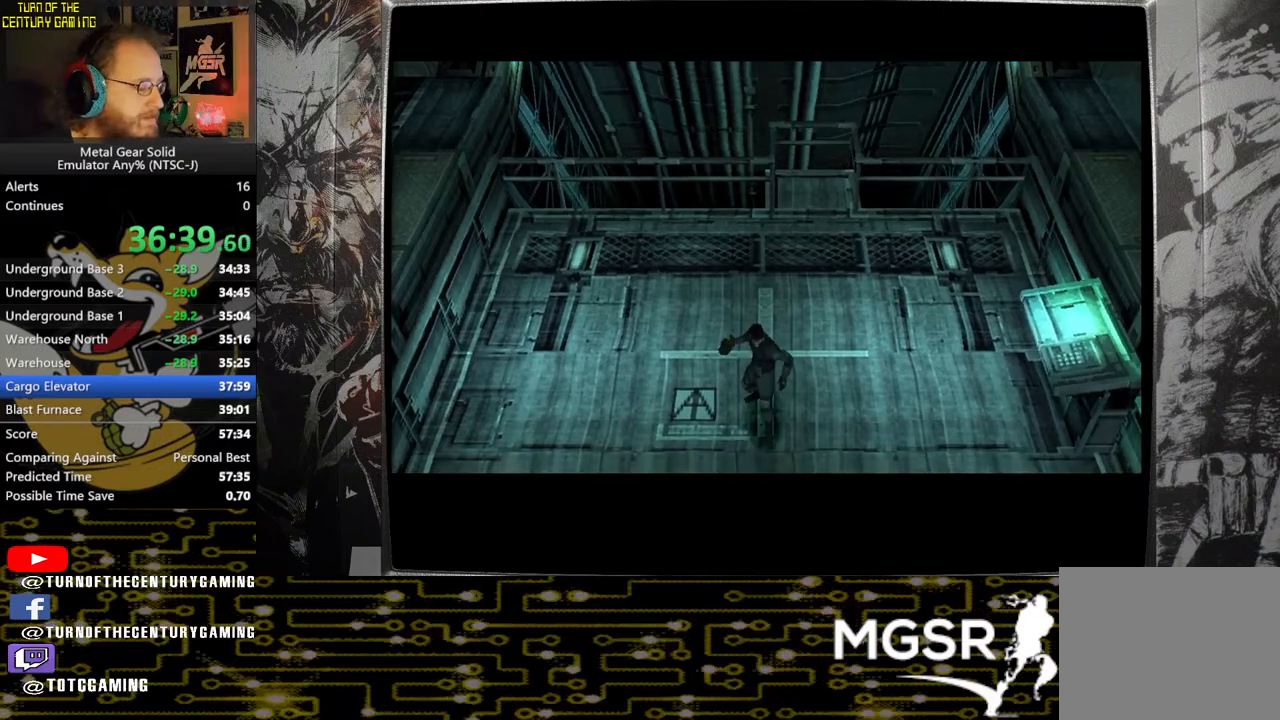
{"buttons": [], "left_stick": "down-left", "right_stick": "center", "events": []}
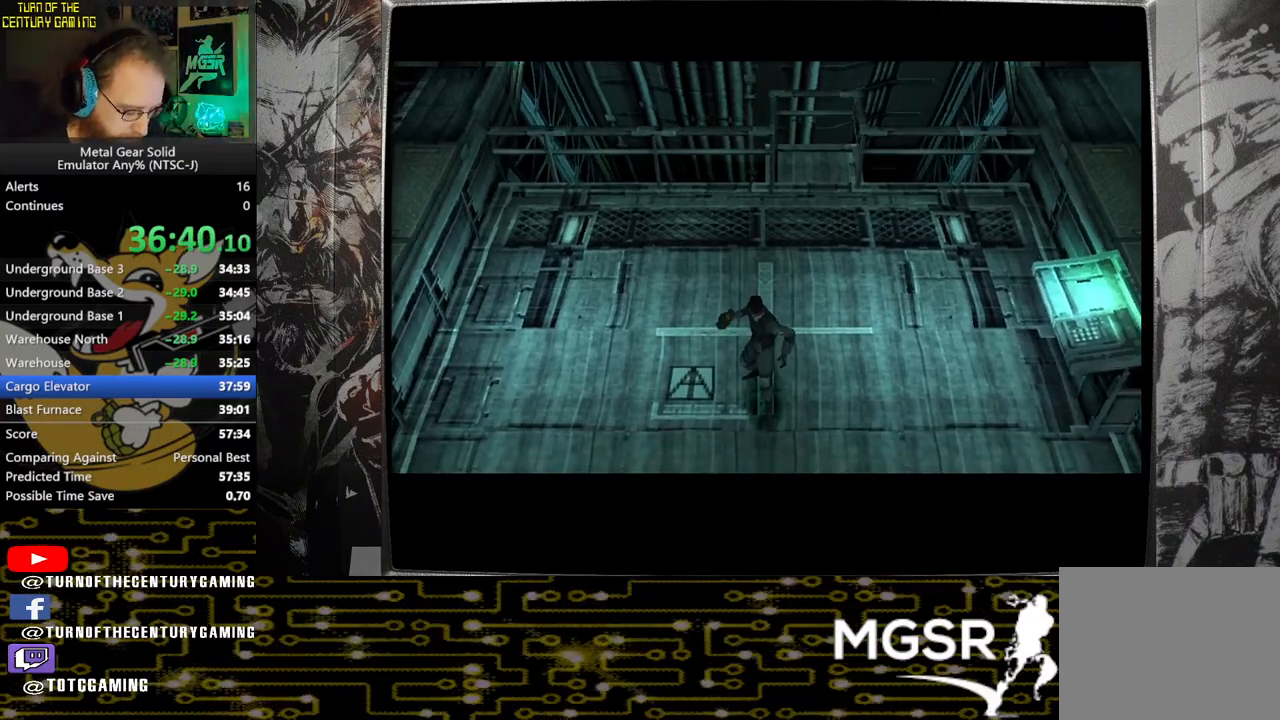
{"buttons": [], "left_stick": "down-left", "right_stick": "center", "events": []}
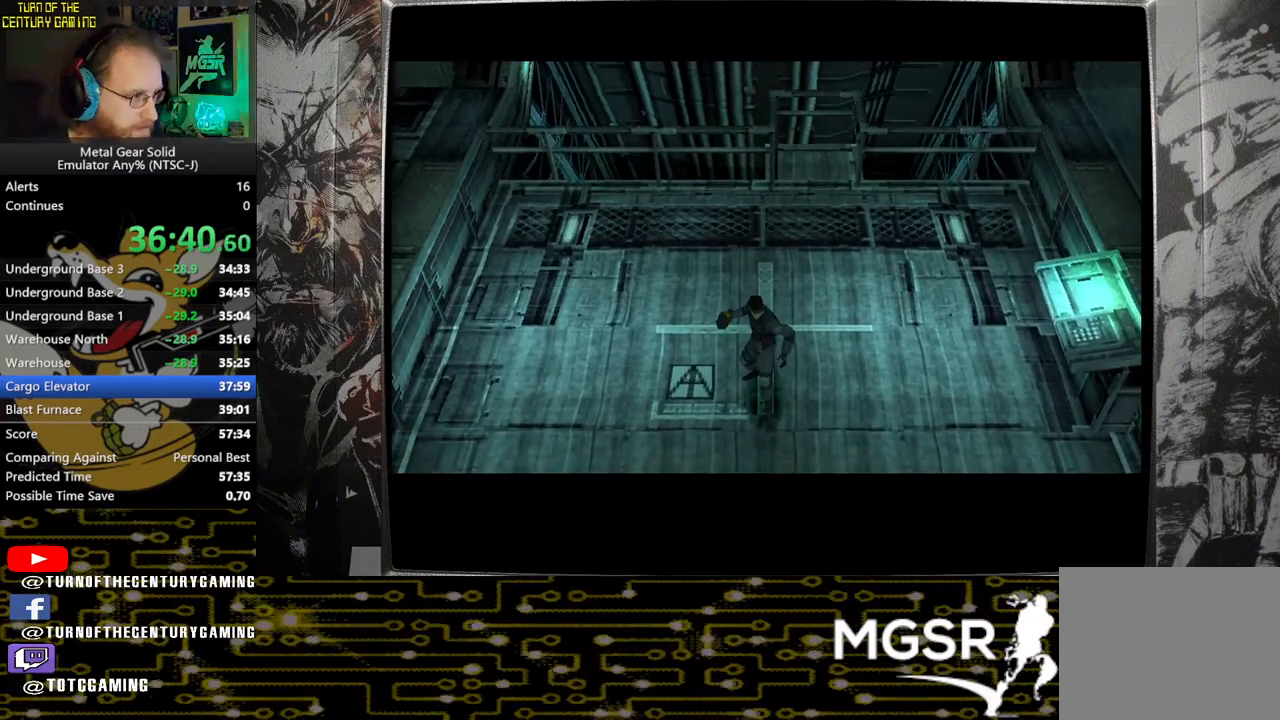
{"buttons": [], "left_stick": "down-left", "right_stick": "center", "events": []}
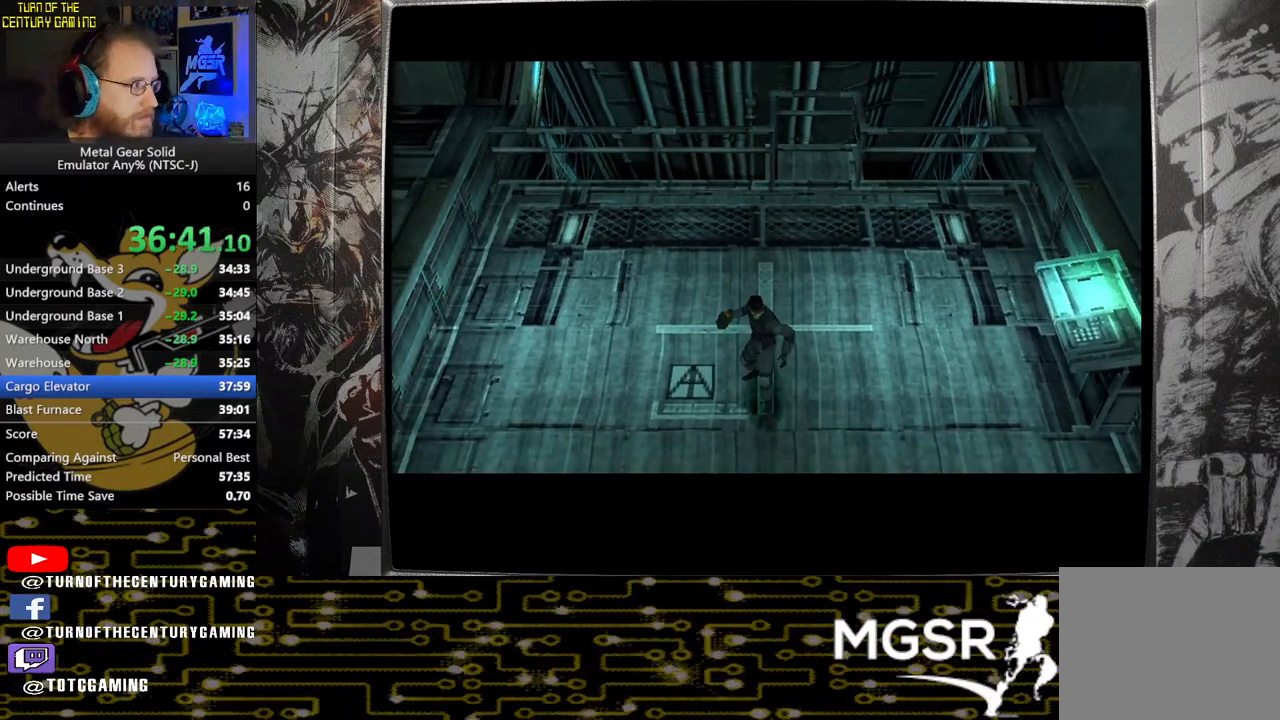
{"buttons": [], "left_stick": "down-left", "right_stick": "center", "events": []}
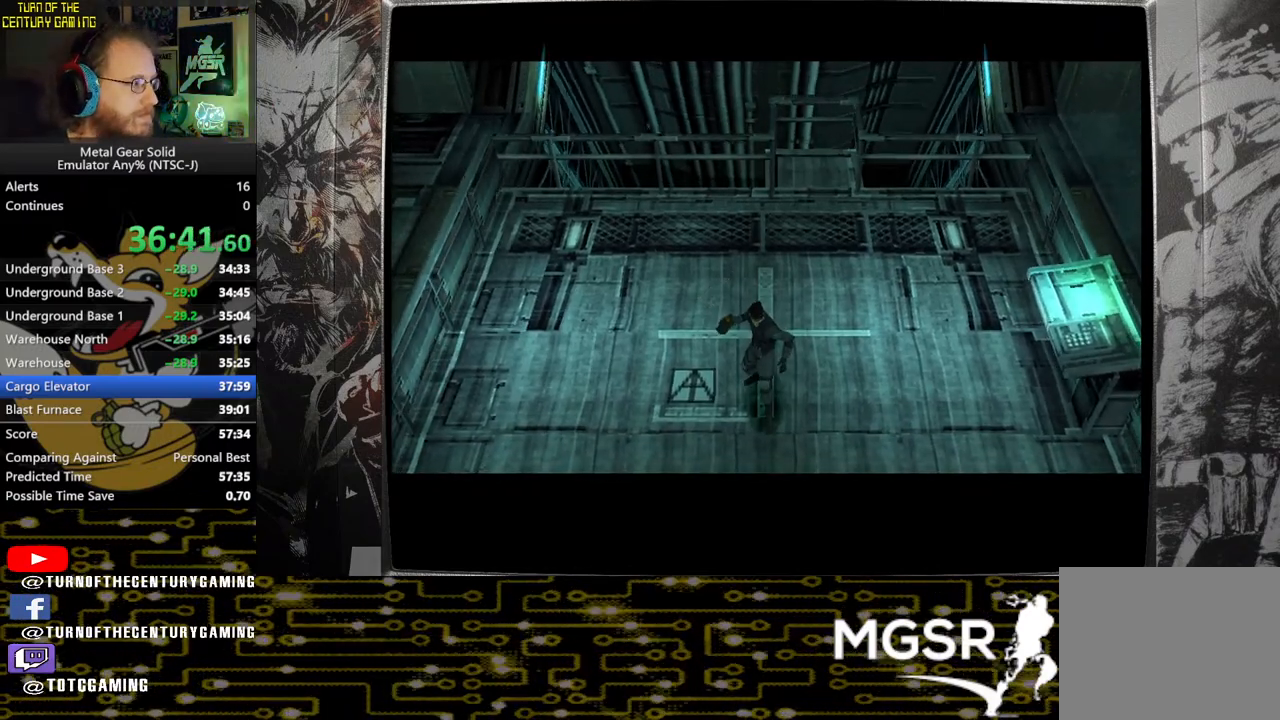
{"buttons": [], "left_stick": "down-left", "right_stick": "center", "events": []}
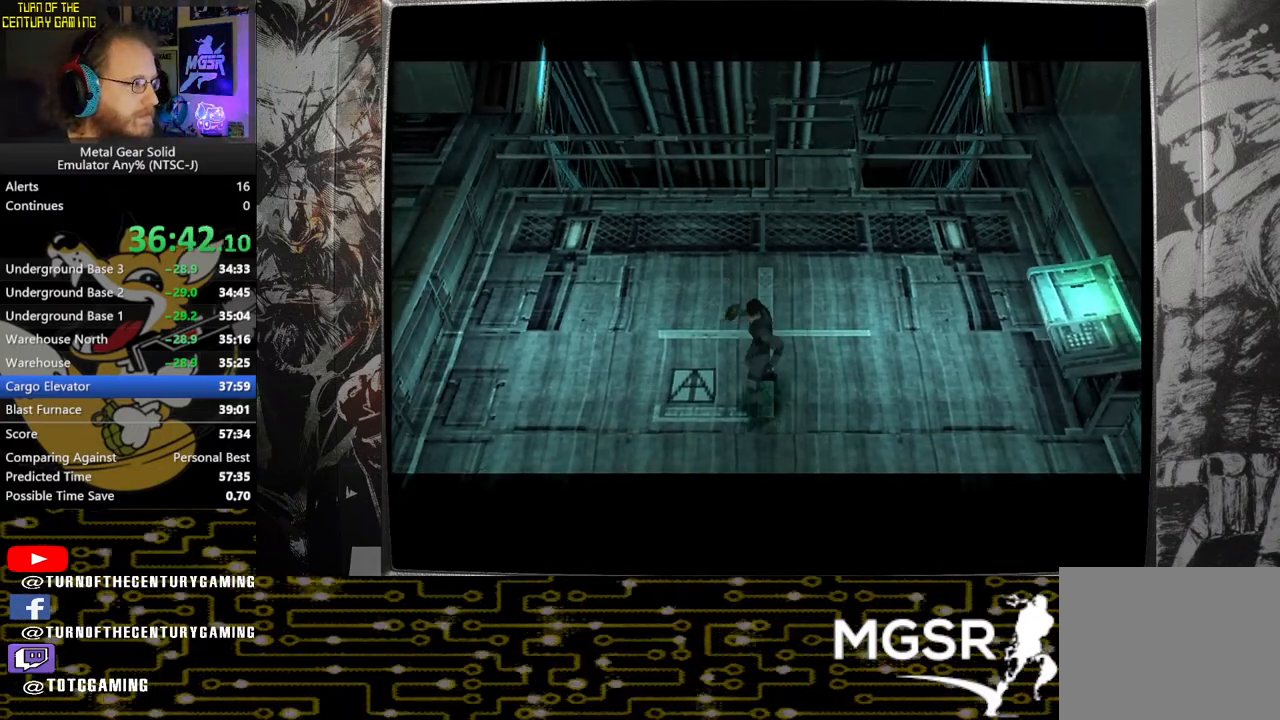
{"buttons": [], "left_stick": "down-left", "right_stick": "center", "events": []}
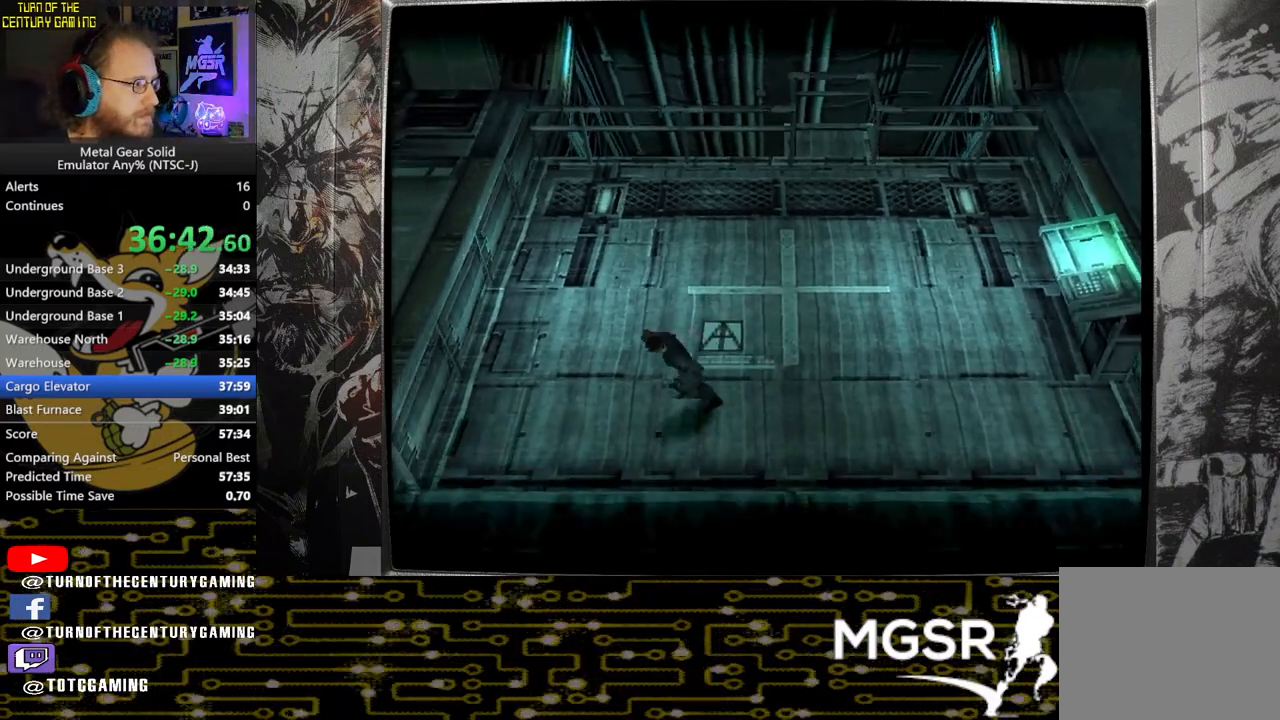
{"buttons": [], "left_stick": "down-left", "right_stick": "center", "events": []}
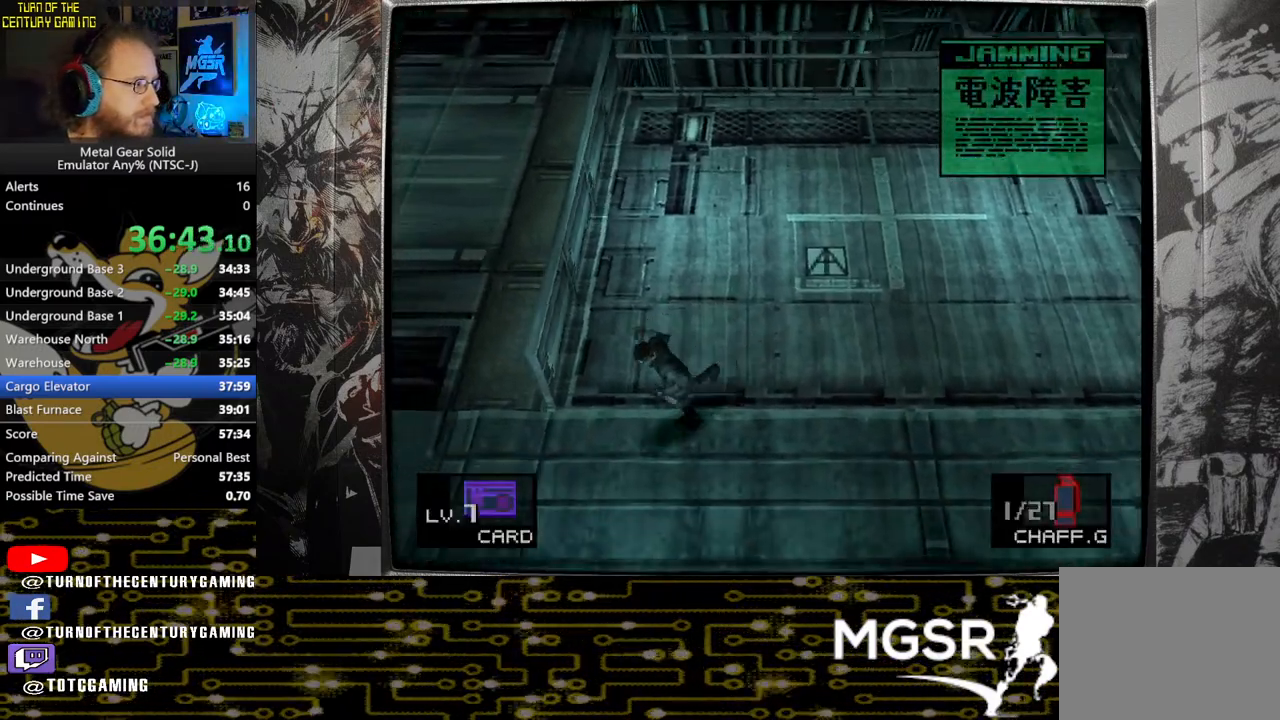
{"buttons": [], "left_stick": "up-left", "right_stick": "center", "events": [[233, "left_stick", "left"], [333, "left_stick", "up-left"]]}
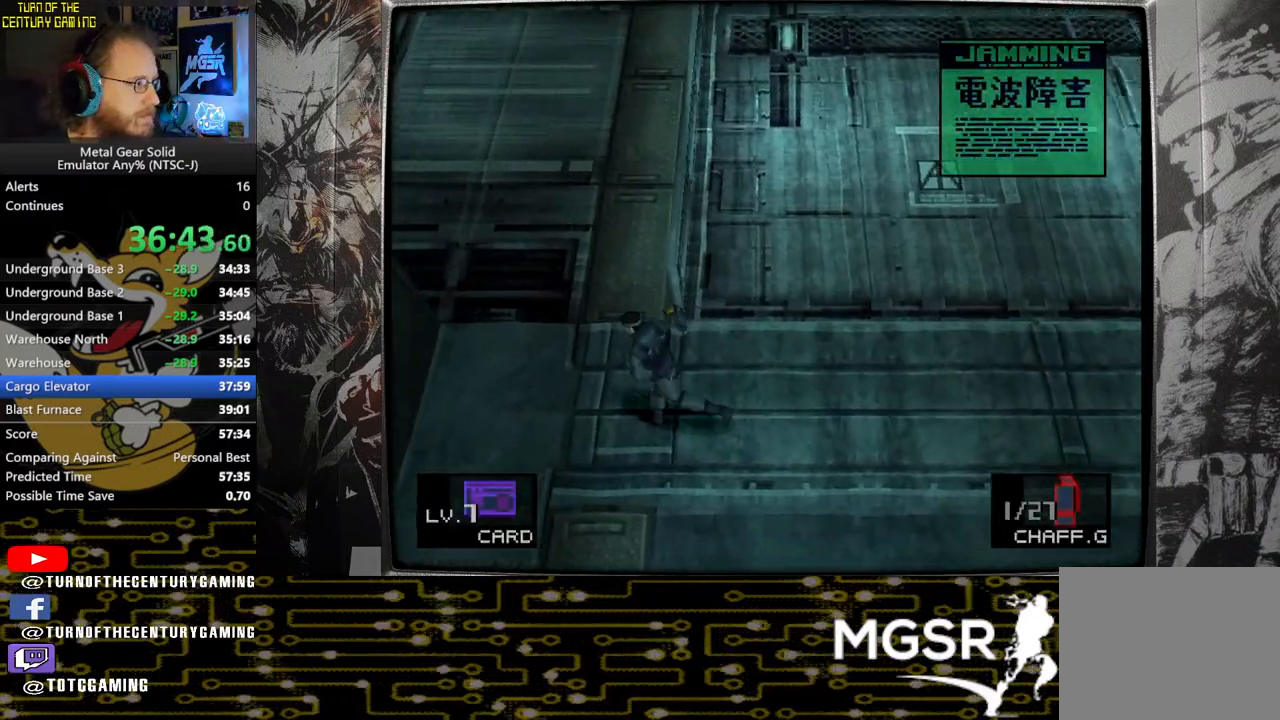
{"buttons": [], "left_stick": "up-left", "right_stick": "center", "events": []}
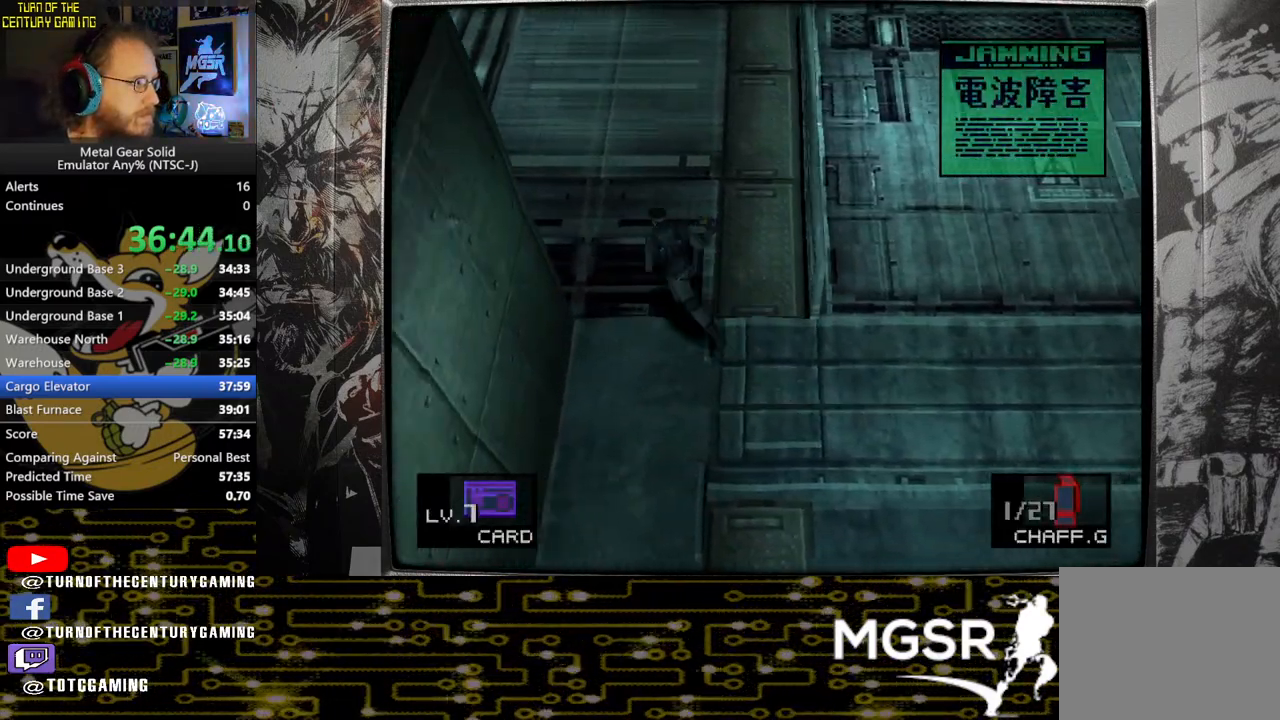
{"buttons": [], "left_stick": "up-left", "right_stick": "center", "events": []}
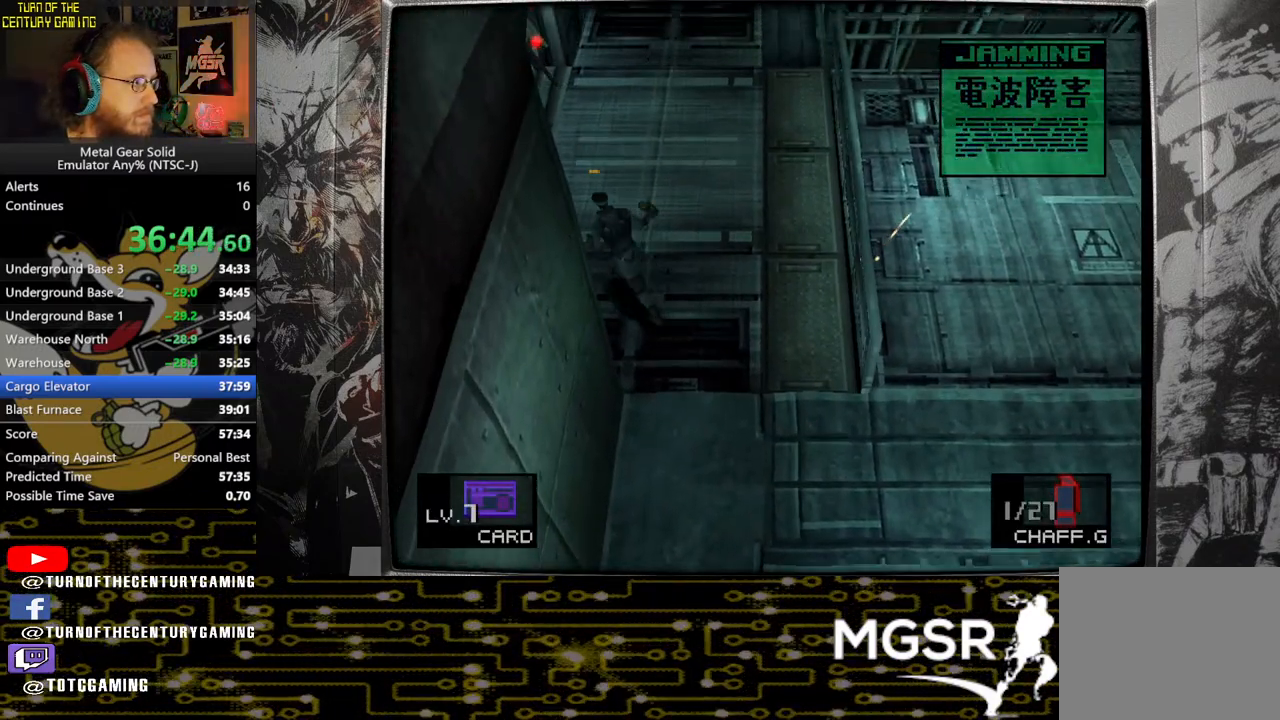
{"buttons": [], "left_stick": "up-left", "right_stick": "center", "events": []}
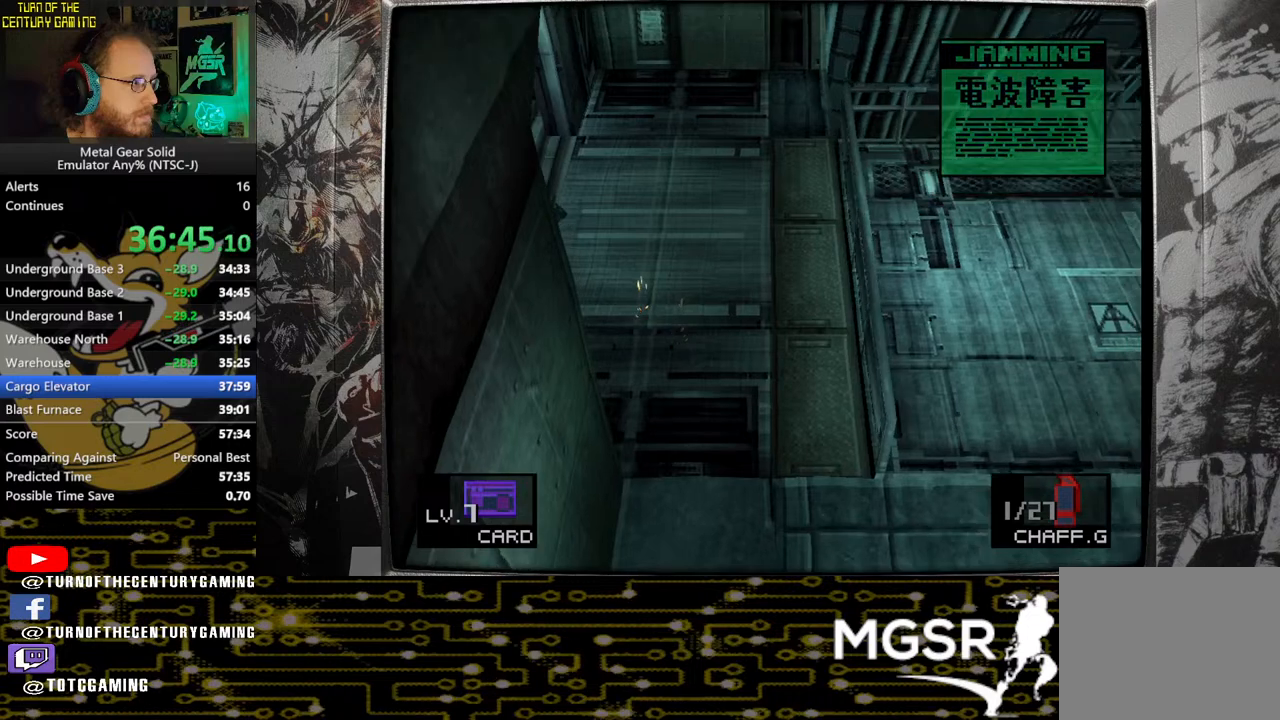
{"buttons": [], "left_stick": "down-left", "right_stick": "center", "events": [[150, "left_stick", "left"], [467, "left_stick", "down-left"]]}
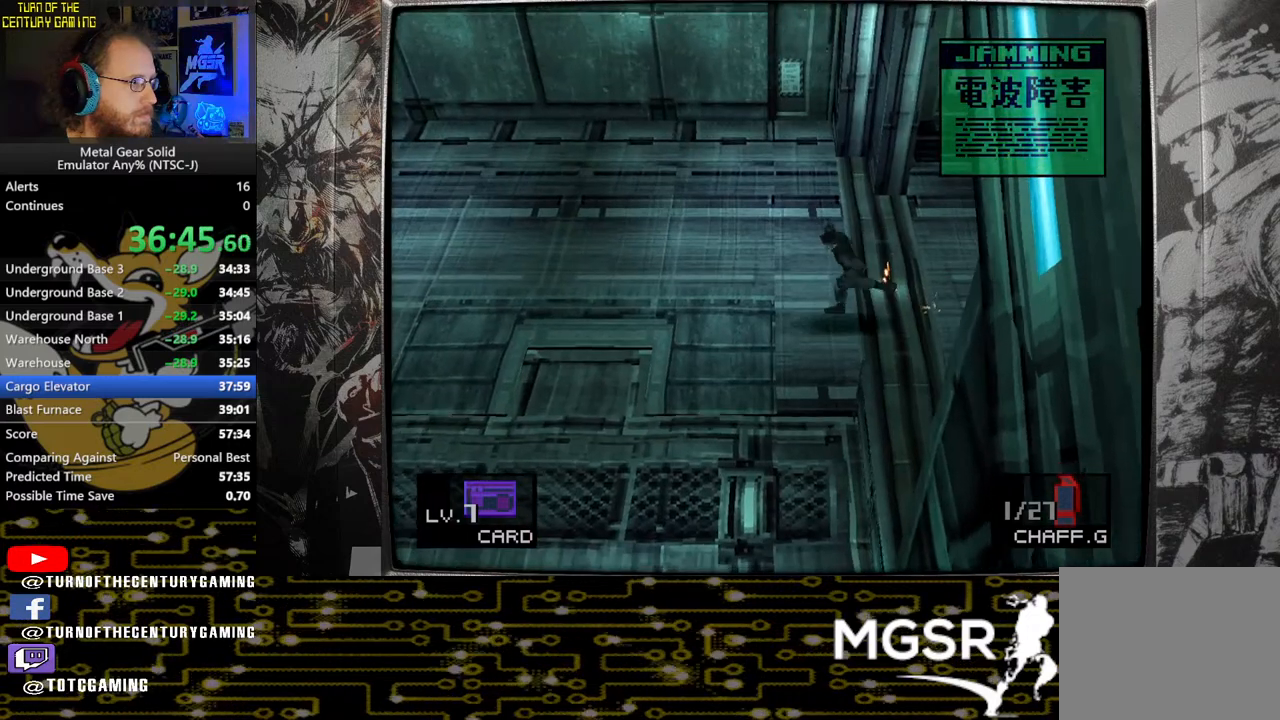
{"buttons": [], "left_stick": "down-left", "right_stick": "center", "events": []}
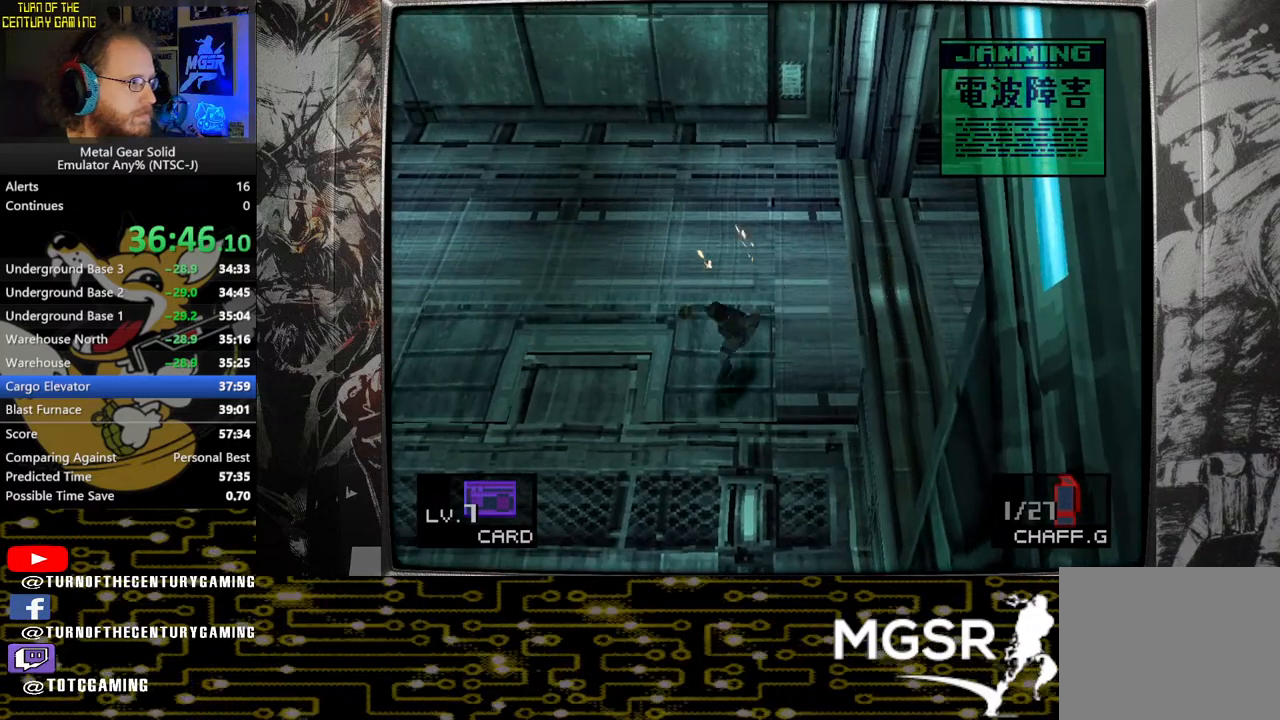
{"buttons": [], "left_stick": "down", "right_stick": "center", "events": [[33, "left_stick", "down"]]}
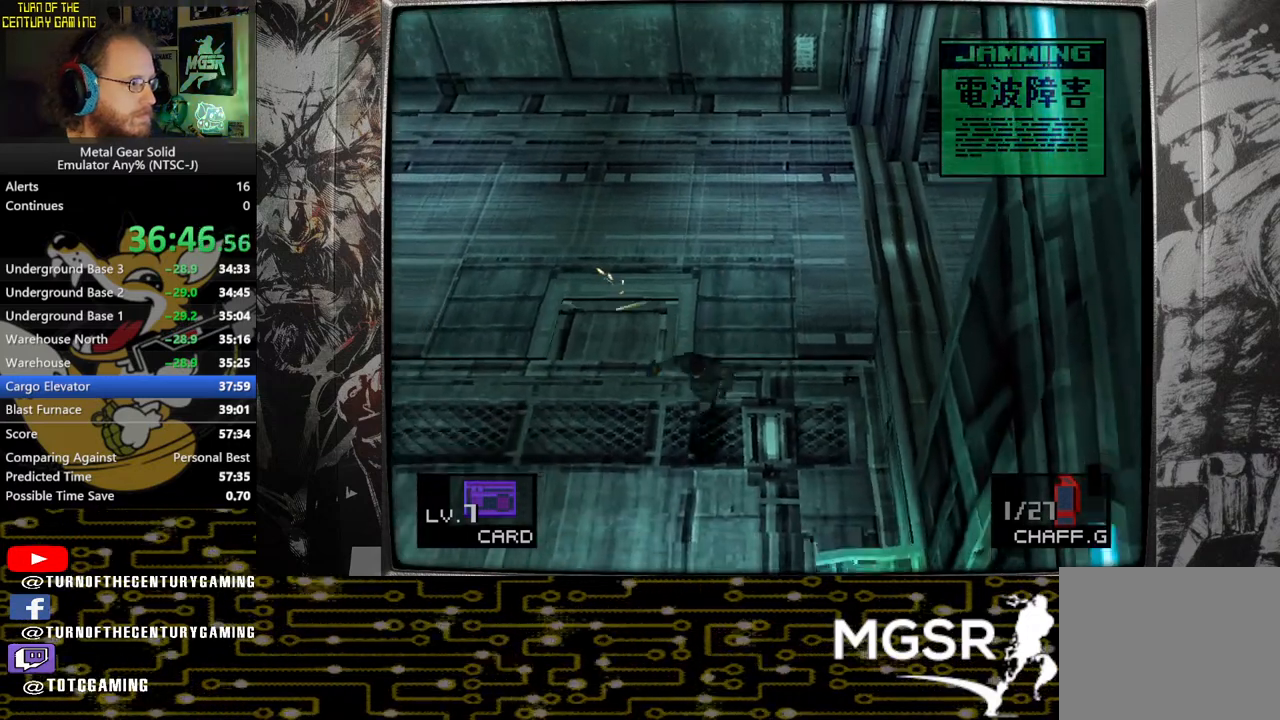
{"buttons": [], "left_stick": "down-right", "right_stick": "center", "events": [[400, "left_stick", "down-right"]]}
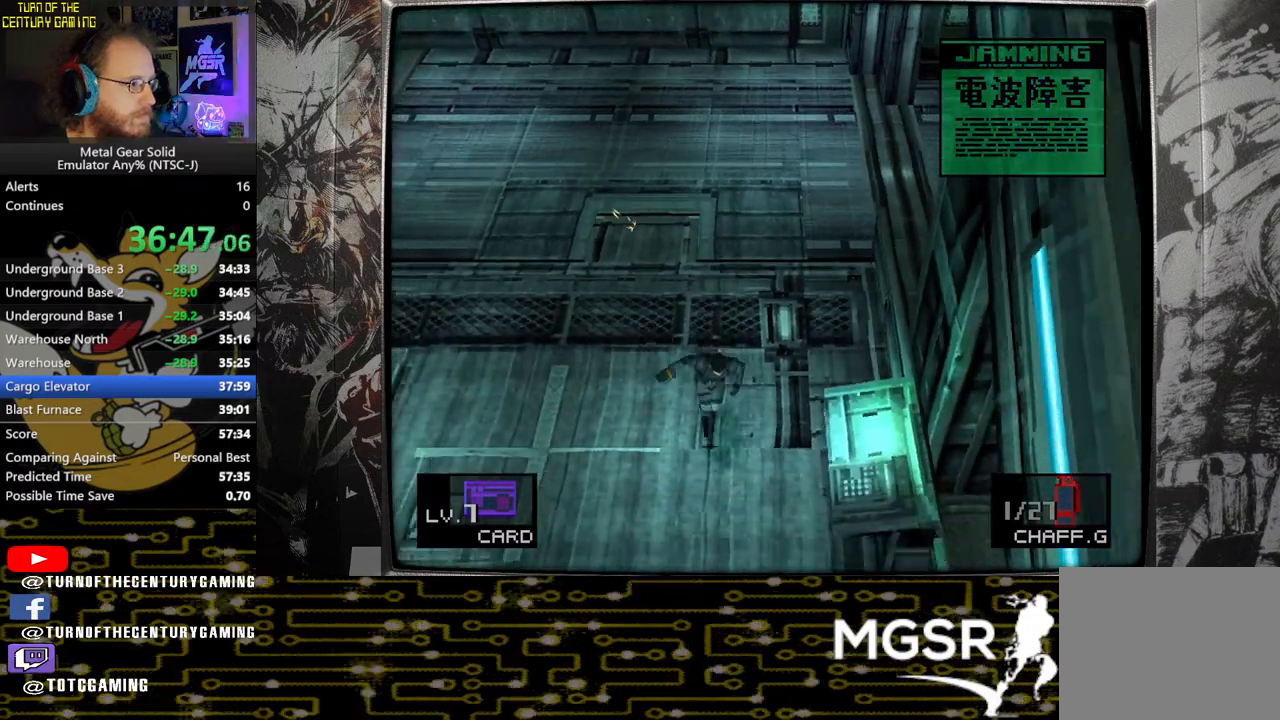
{"buttons": ["CIRCLE"], "left_stick": "center", "right_stick": "center", "events": [[250, "CIRCLE", "down"], [367, "CIRCLE", "up"], [400, "left_stick", "center"], [417, "CIRCLE", "down"]]}
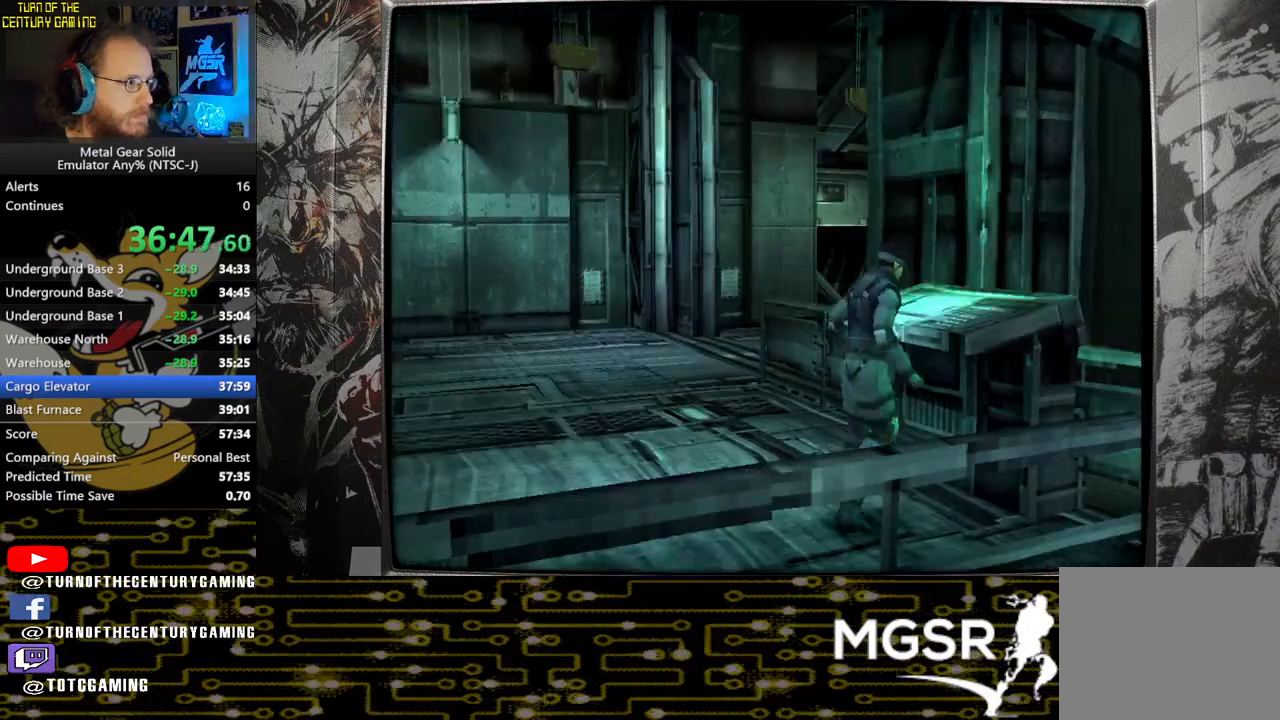
{"buttons": [], "left_stick": "center", "right_stick": "center", "events": [[33, "CIRCLE", "up"], [83, "CIRCLE", "down"], [200, "CIRCLE", "up"], [283, "CIRCLE", "down"], [367, "CIRCLE", "up"]]}
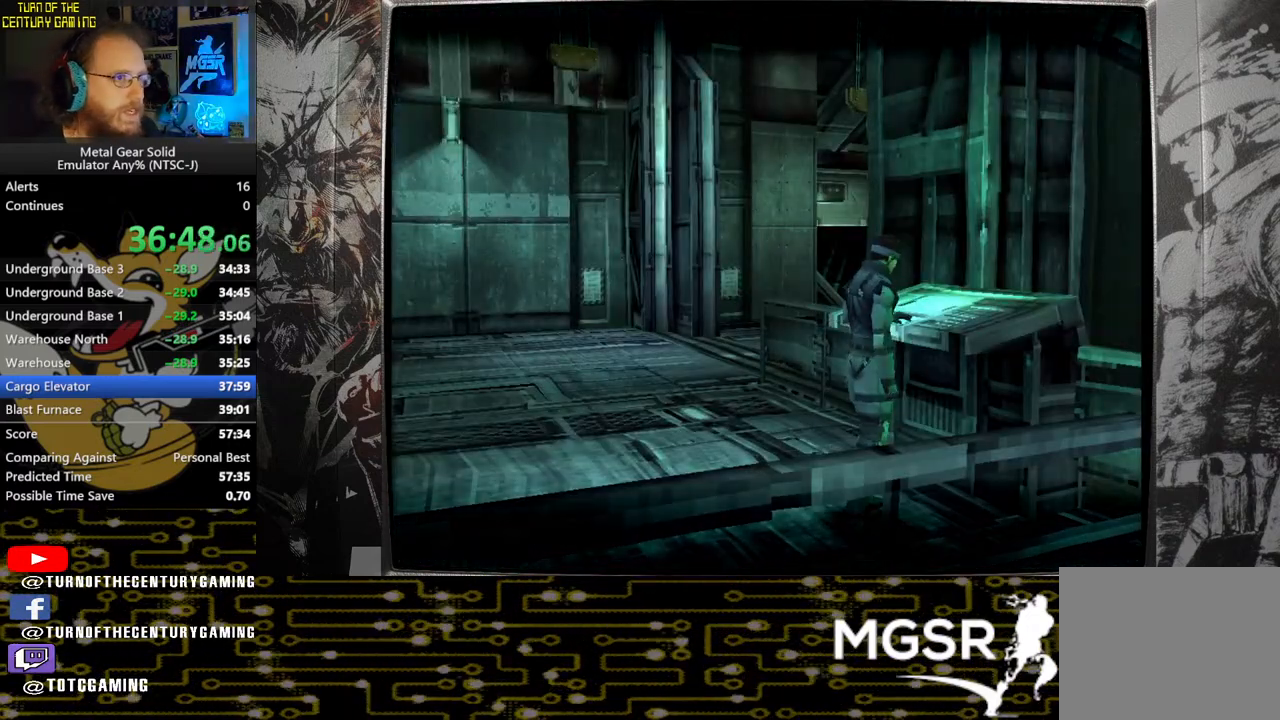
{"buttons": [], "left_stick": "center", "right_stick": "center", "events": []}
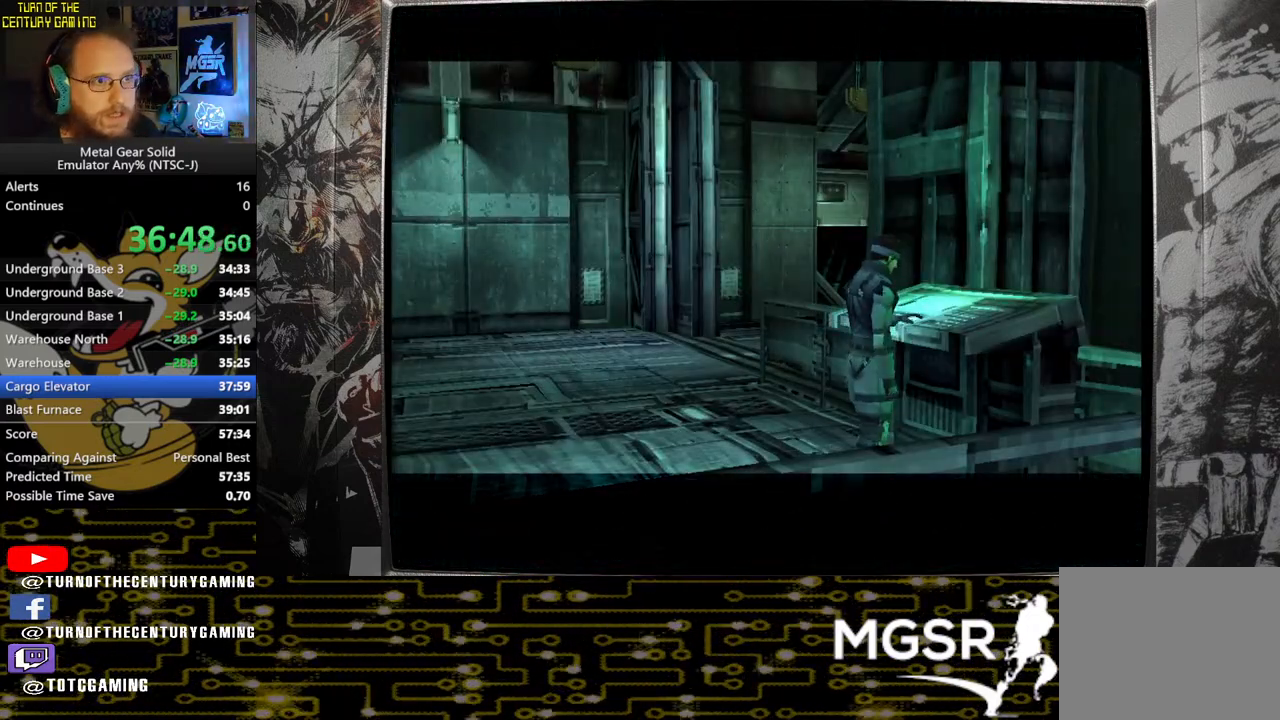
{"buttons": [], "left_stick": "center", "right_stick": "center", "events": []}
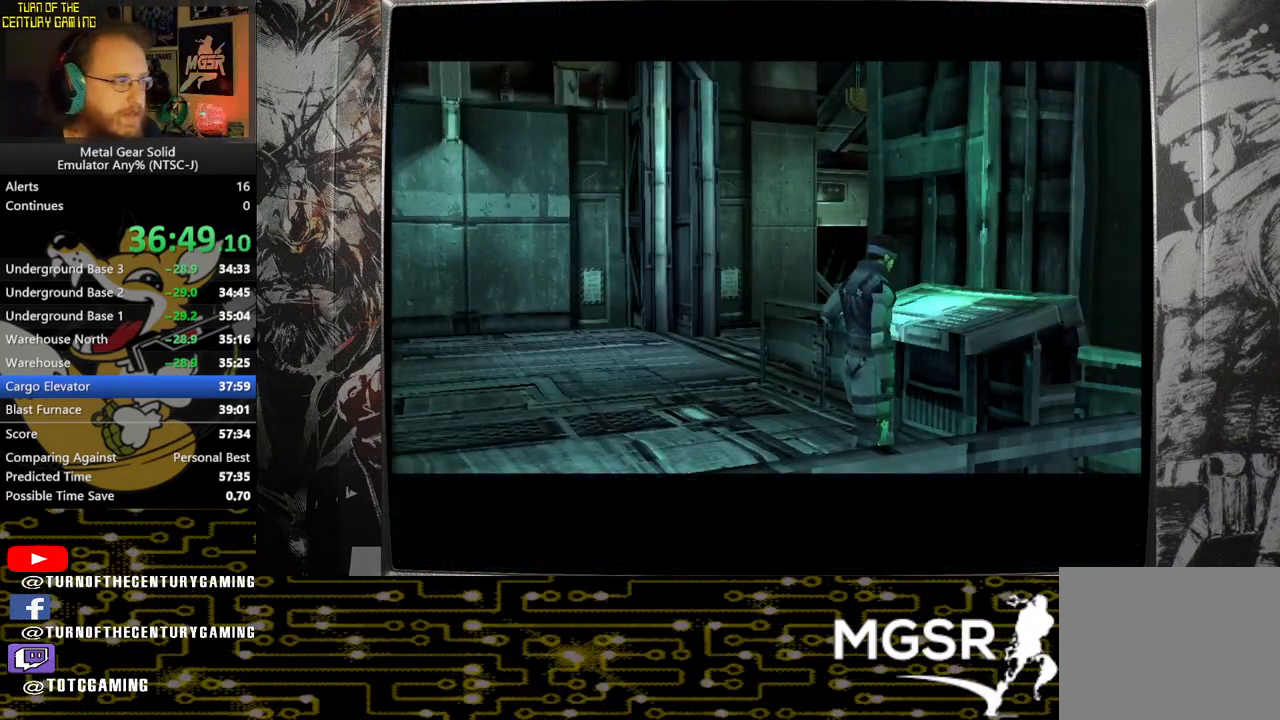
{"buttons": [], "left_stick": "center", "right_stick": "center", "events": []}
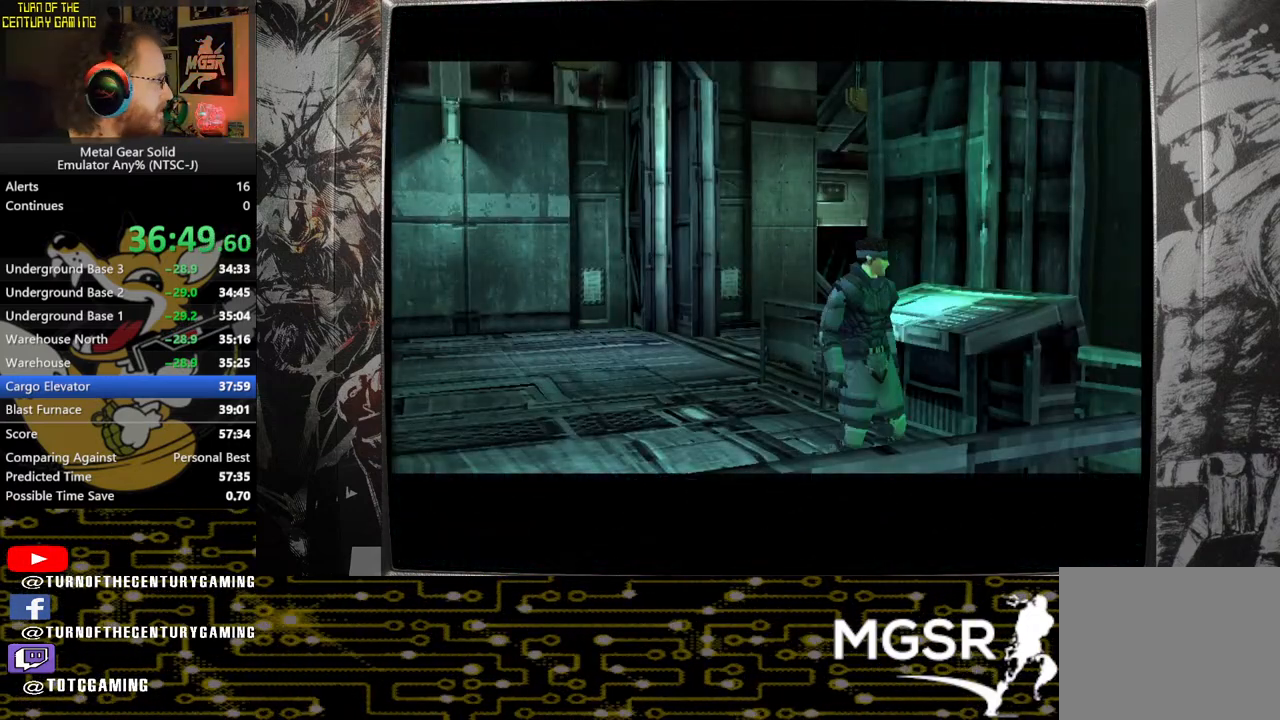
{"buttons": [], "left_stick": "center", "right_stick": "center", "events": []}
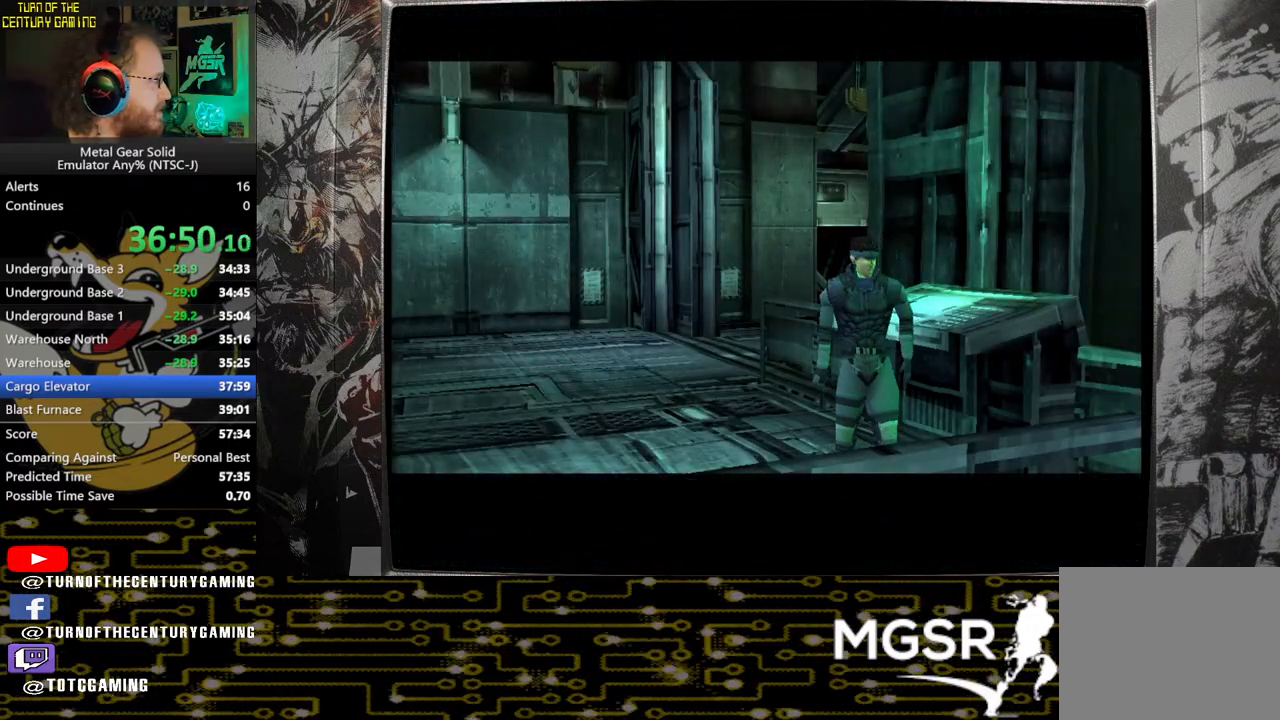
{"buttons": [], "left_stick": "center", "right_stick": "center", "events": []}
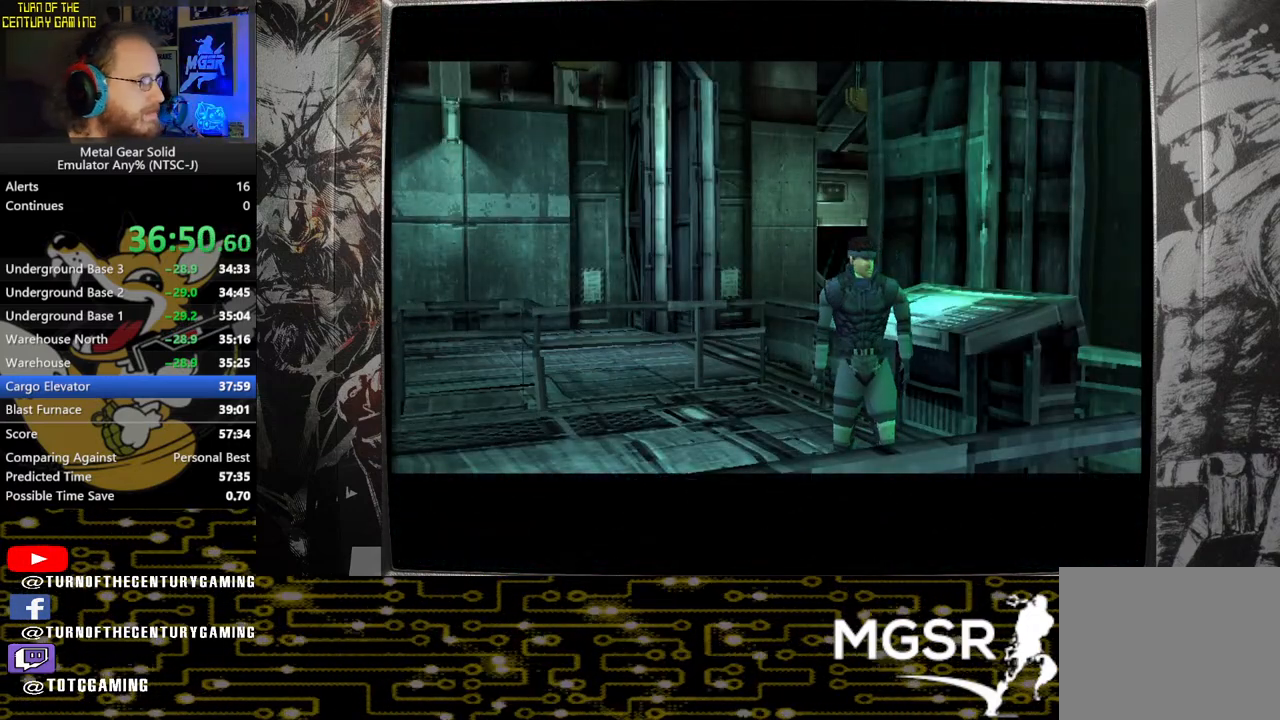
{"buttons": [], "left_stick": "center", "right_stick": "center", "events": []}
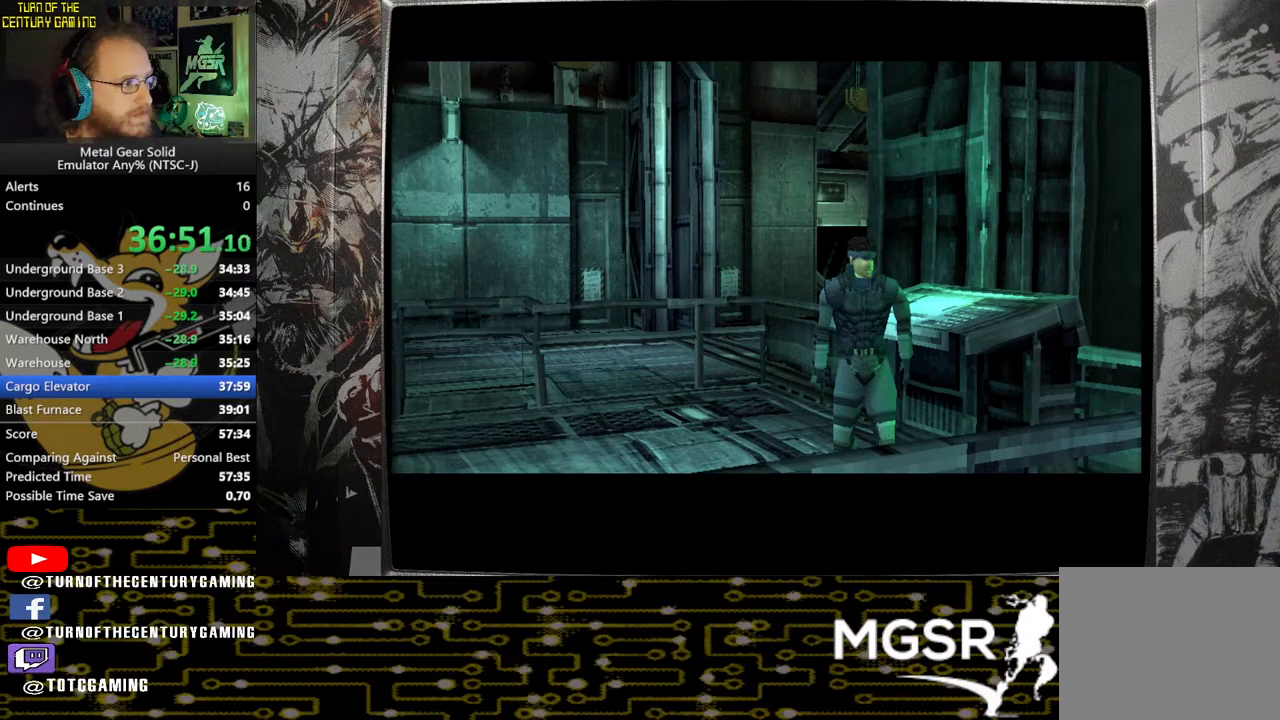
{"buttons": [], "left_stick": "center", "right_stick": "center", "events": []}
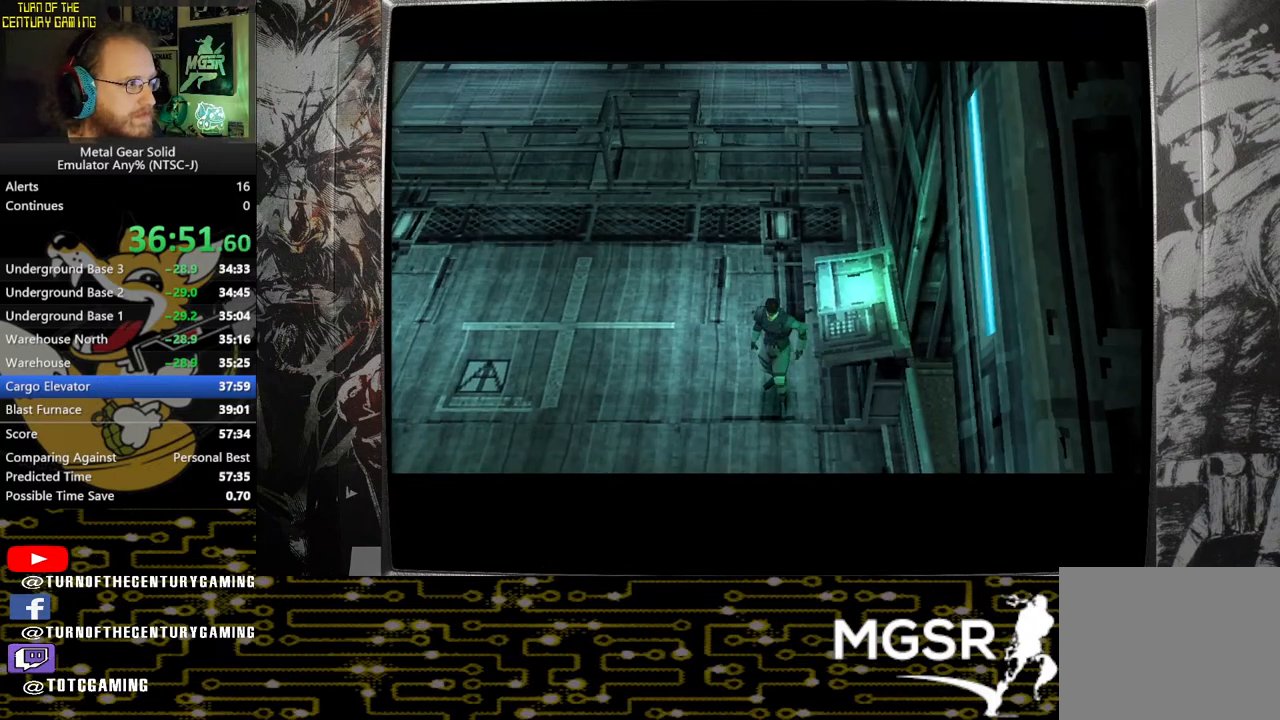
{"buttons": [], "left_stick": "center", "right_stick": "center", "events": []}
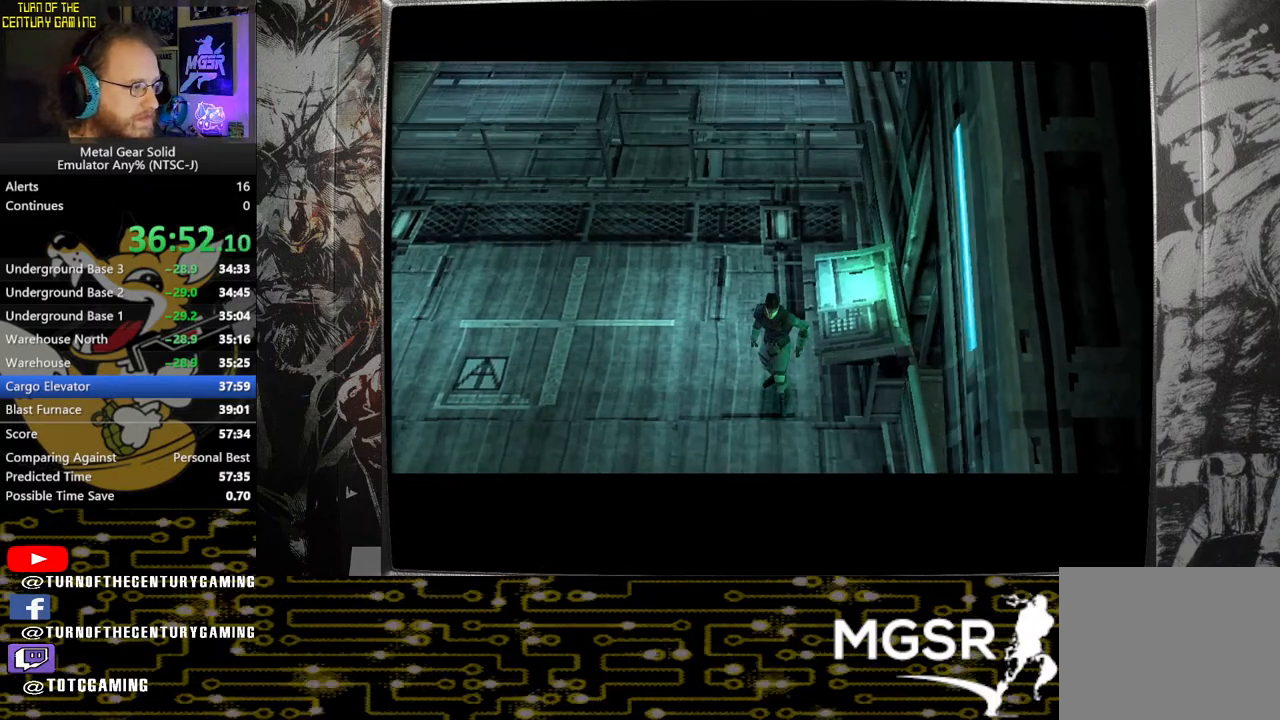
{"buttons": [], "left_stick": "center", "right_stick": "center", "events": []}
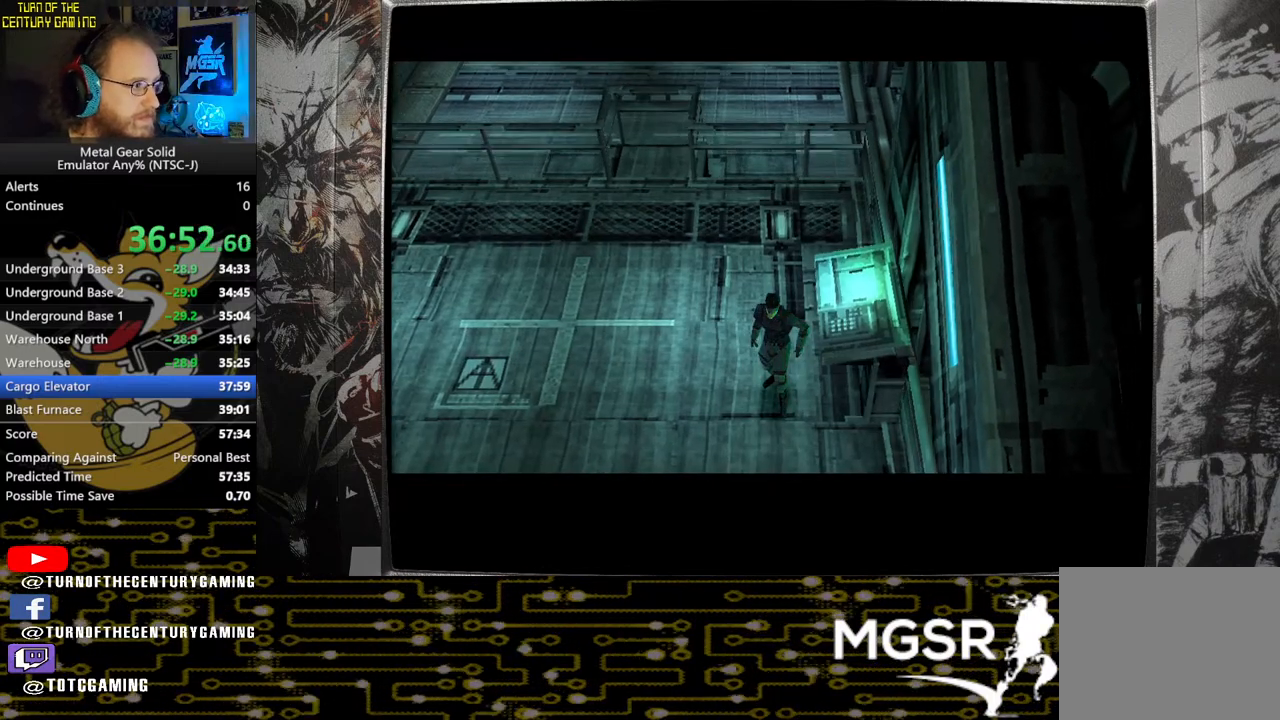
{"buttons": [], "left_stick": "center", "right_stick": "center", "events": []}
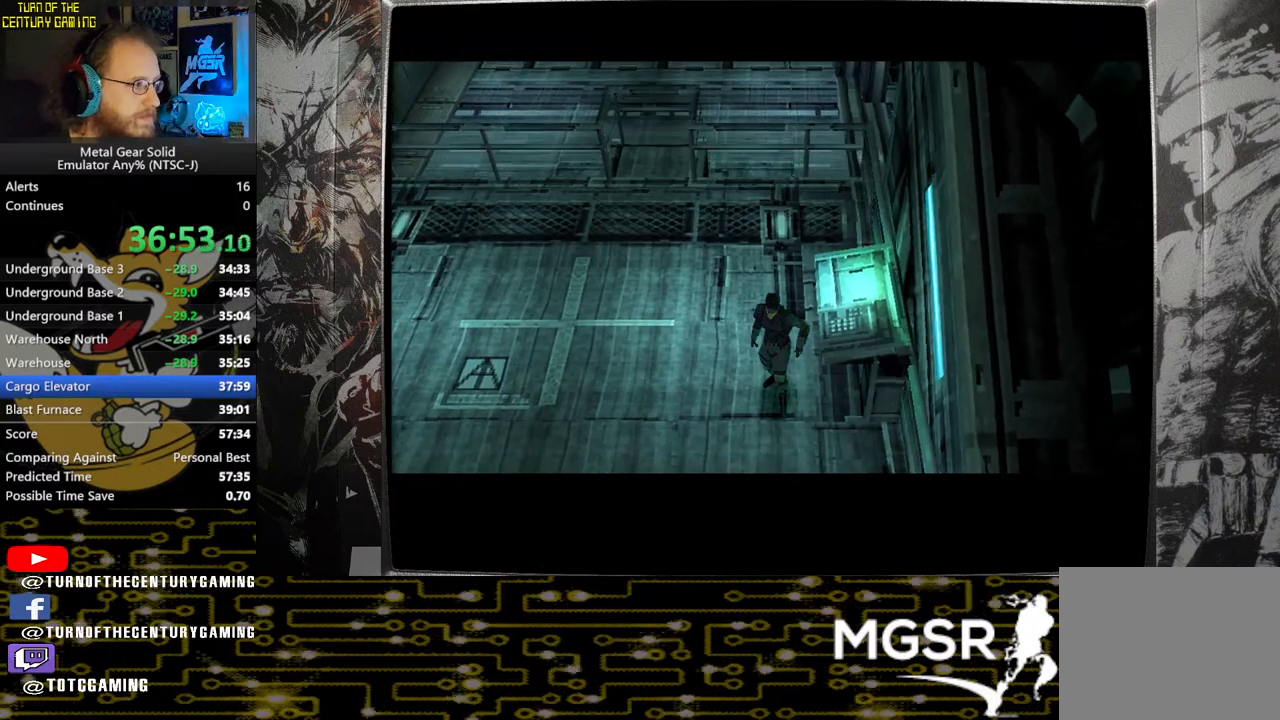
{"buttons": ["R1"], "left_stick": "center", "right_stick": "center", "events": [[450, "R1", "down"]]}
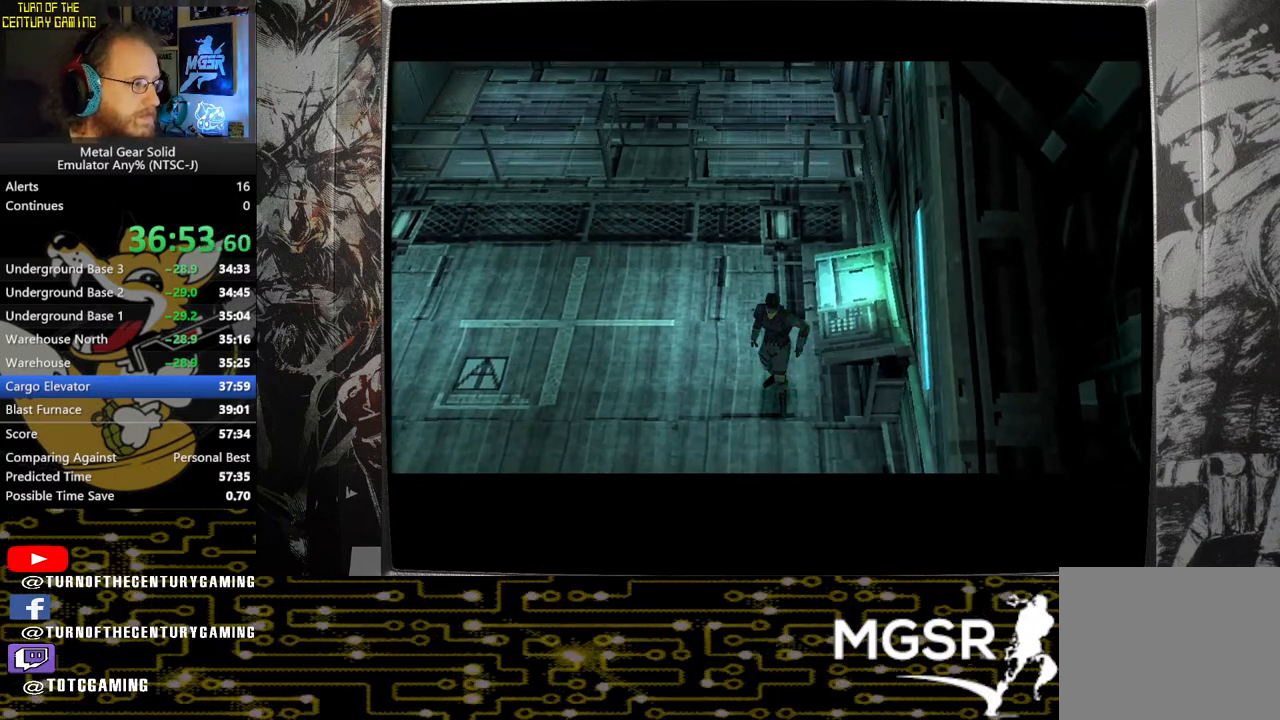
{"buttons": [], "left_stick": "center", "right_stick": "center", "events": [[83, "R1", "up"]]}